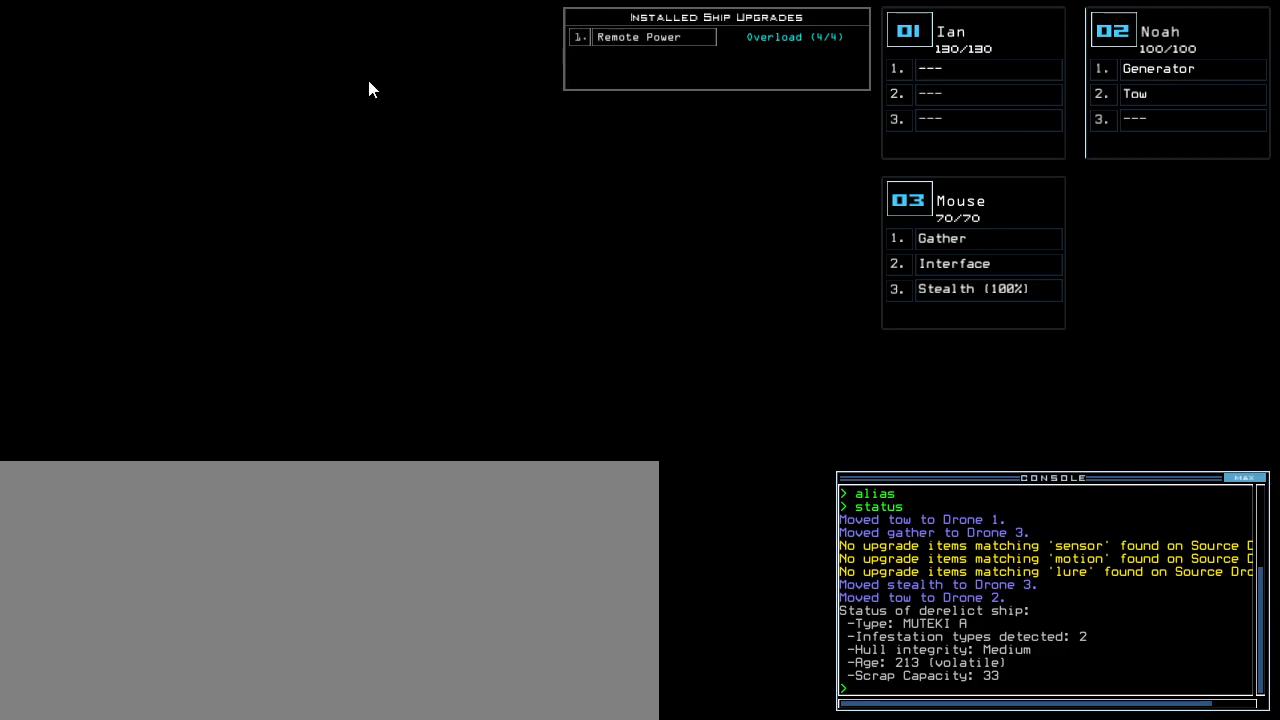
Gameplay with keyboard; each line is a JSON object with the keys held at the frame after it. "events" lists presses ("down") and releases ("up") of ".", "0", "1", "2", "3", "4", "5", "6", "7", "8", "9", "a", "b", "backspace", "c", "caps_lock", "comma", "ctrl_l", "ctrl_r", "d", "down", "e", "equals", "escape", "f", "f8", "g", "h", "i", "j", "k", "l", "left", "m", "minus", "n", "o", "q", "quote", "r", "return", "right", "s", "semicolon", "shift_l", "shift_r", "space", "t", "tab", "tilde", "u", "up", "v", "w", "x", "y" and "z" between this image and that frame as [ms after this image, input, new state], when the widget could be followed in between. No other keys are recorded. Mouse input is not recorded. Not read: other_keys p.
{"keys": ["3"], "events": [[420, "3", "down"]]}
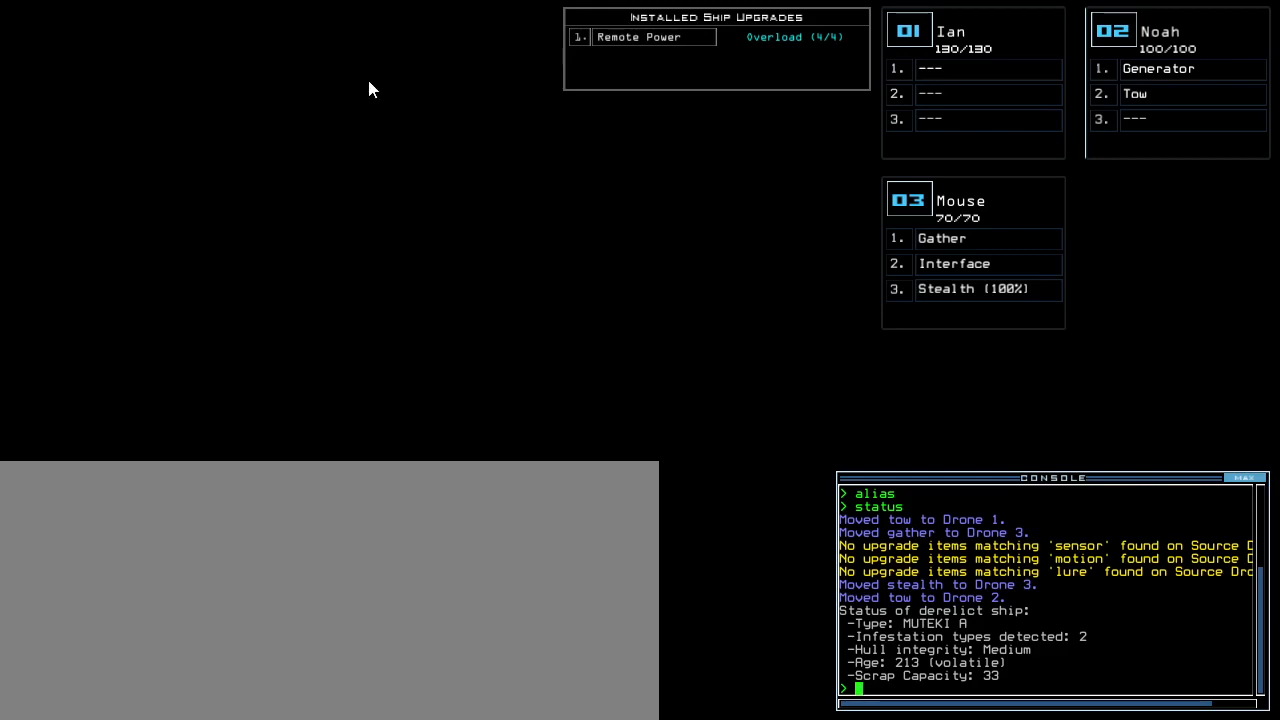
{"keys": ["right", "up"], "events": [[20, "3", "up"], [200, "right", "down"], [400, "up", "down"]]}
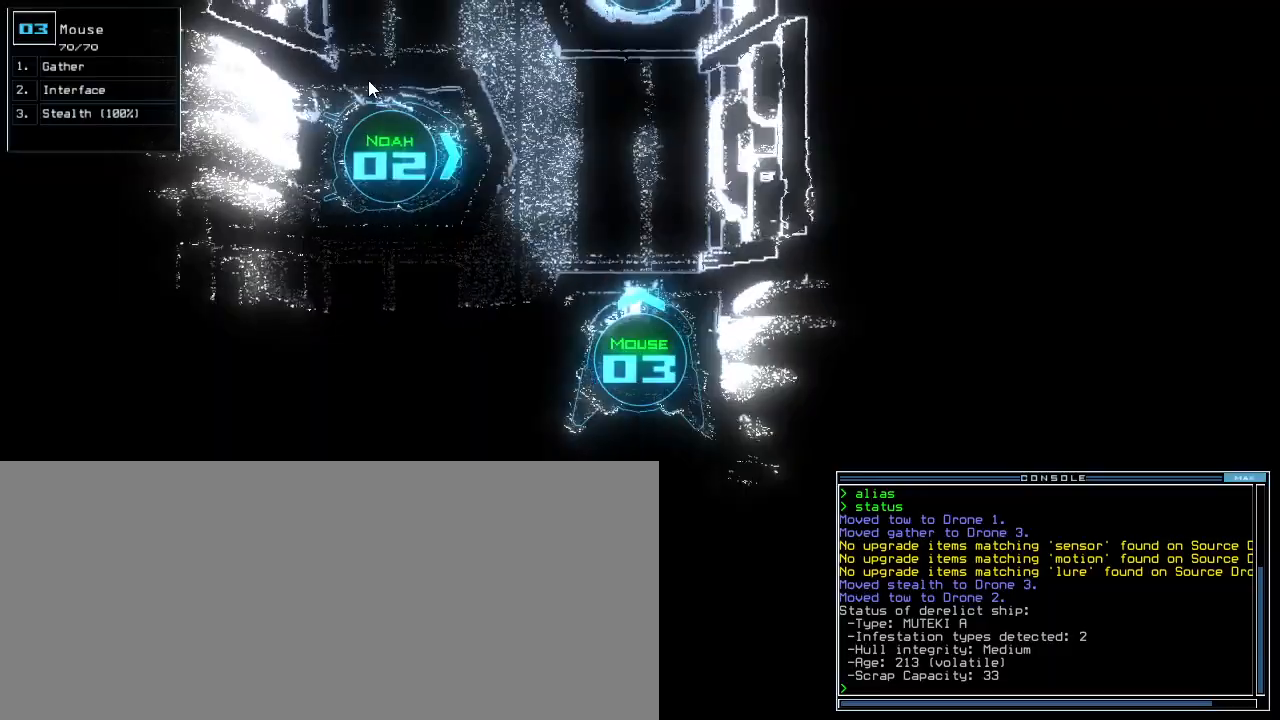
{"keys": ["left", "up"], "events": [[140, "left", "down"], [160, "right", "up"]]}
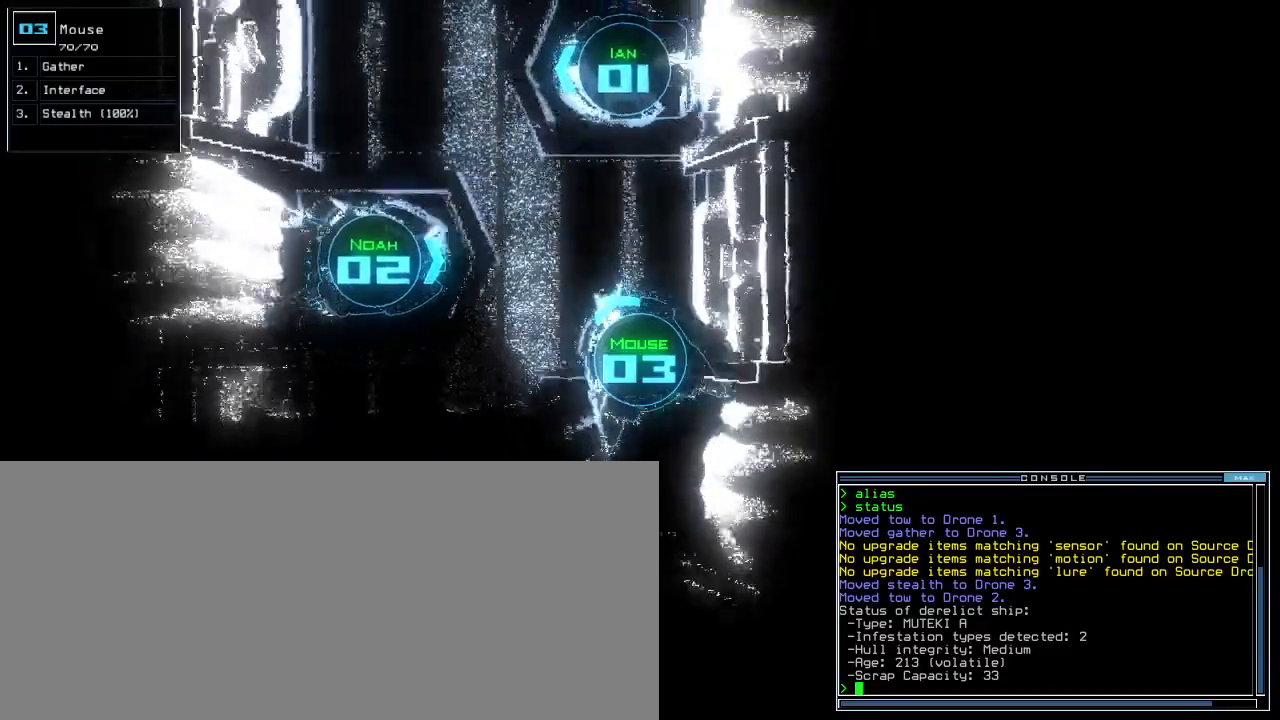
{"keys": ["right", "up"], "events": [[140, "left", "up"], [480, "right", "down"]]}